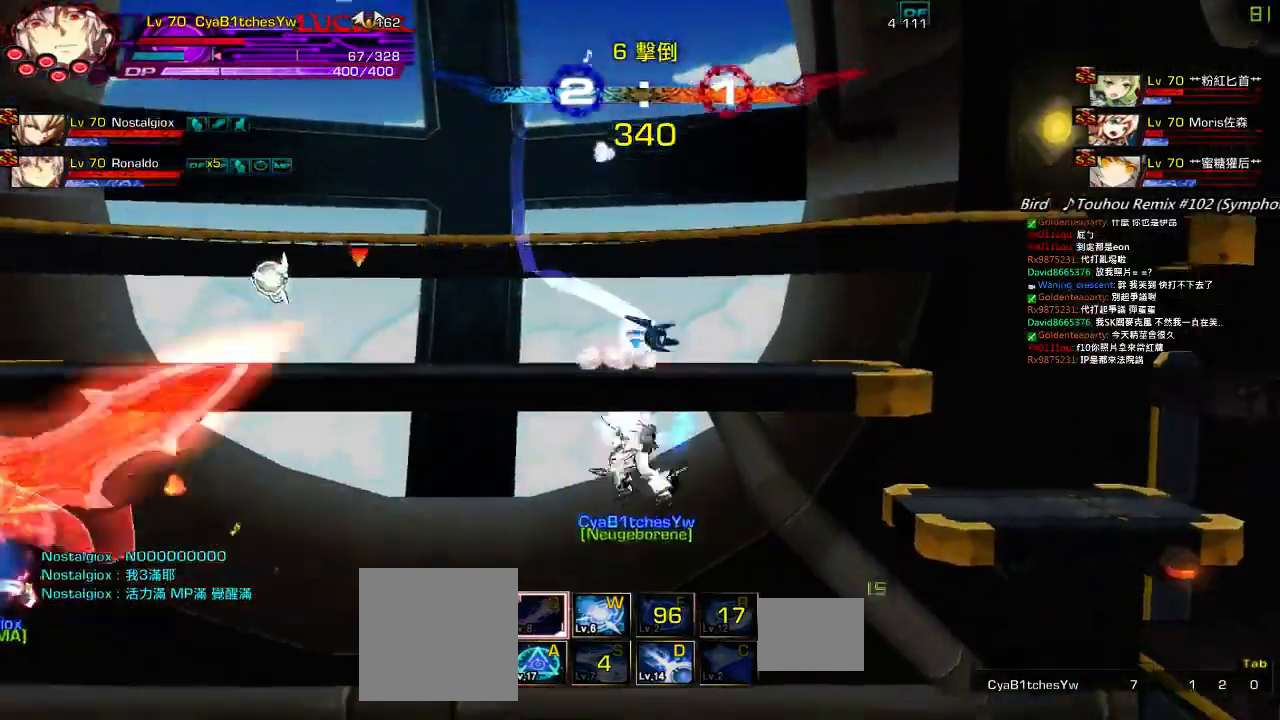
Gameplay with keyboard; each line is a JSON object with the keys held at the frame after it. "events" lists presses ("down") and releases ("up") of "a", "c", "ctrl", "d", "down", "e", "left", "q", "r", "right", "s", "space", "up", "w", "x" and "z" between this image and that frame as [ms after this image, input, new state], when the widget could be followed in between. No other keys are recorded. Mouse input is not recorded.
{"keys": ["left"], "events": [[117, "up", "down"], [417, "up", "up"]]}
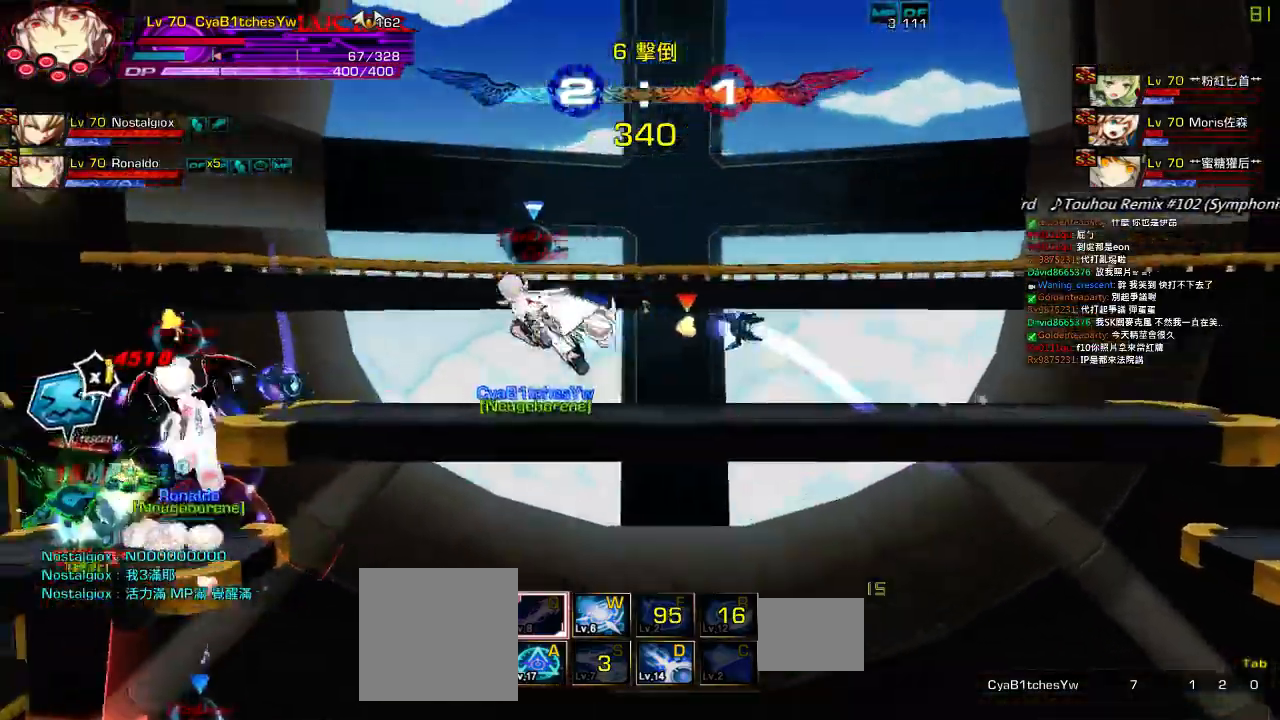
{"keys": [], "events": [[67, "up", "down"], [134, "right", "down"], [184, "left", "up"], [234, "right", "up"], [234, "up", "up"], [284, "right", "down"], [367, "up", "down"], [467, "right", "up"], [467, "up", "up"]]}
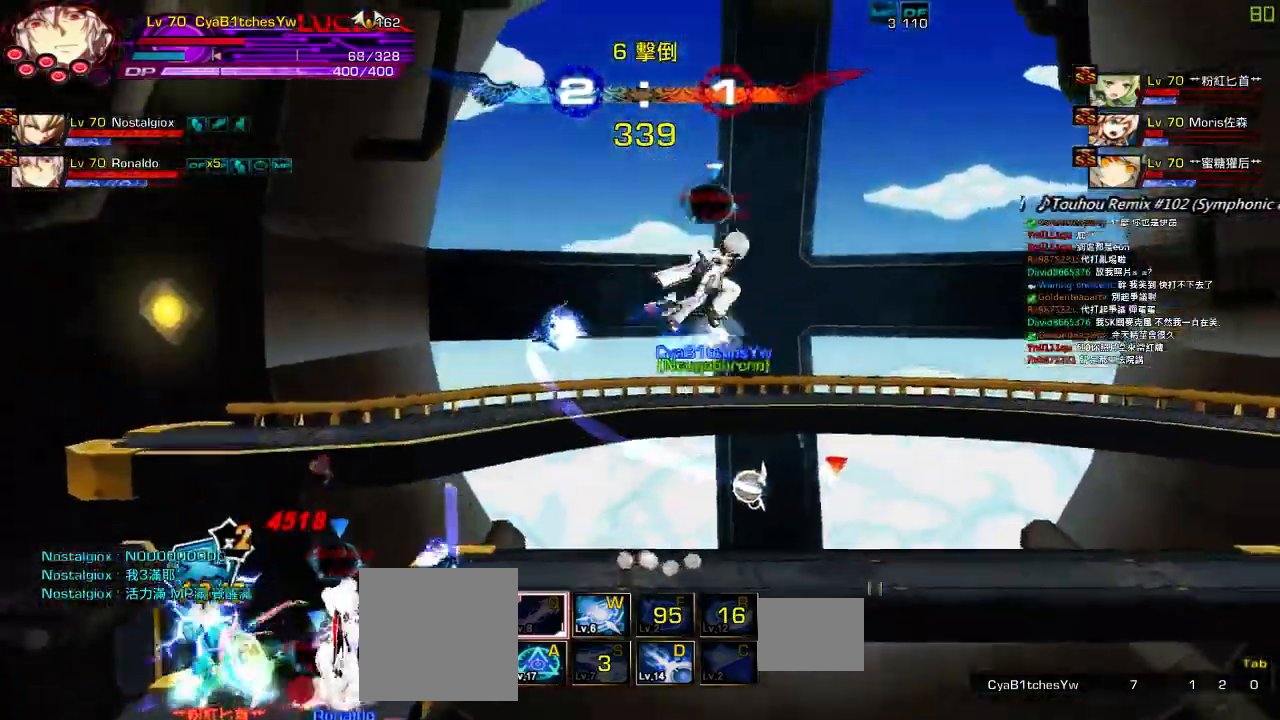
{"keys": ["right"], "events": [[50, "down", "down"], [117, "left", "down"], [167, "down", "up"], [167, "z", "down"], [250, "left", "up"], [317, "z", "up"], [467, "right", "down"]]}
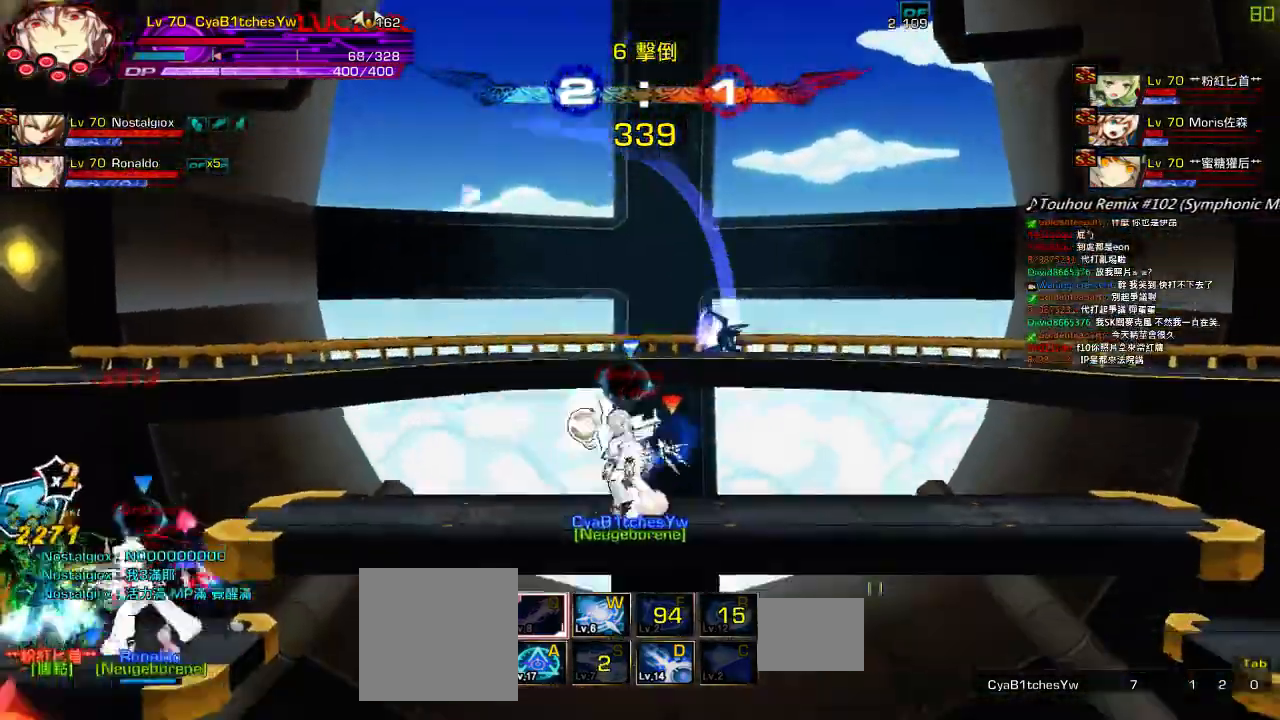
{"keys": ["left"], "events": [[67, "right", "up"], [117, "right", "down"], [150, "down", "down"], [217, "left", "down"], [250, "right", "up"], [267, "down", "up"], [267, "left", "up"], [350, "left", "down"]]}
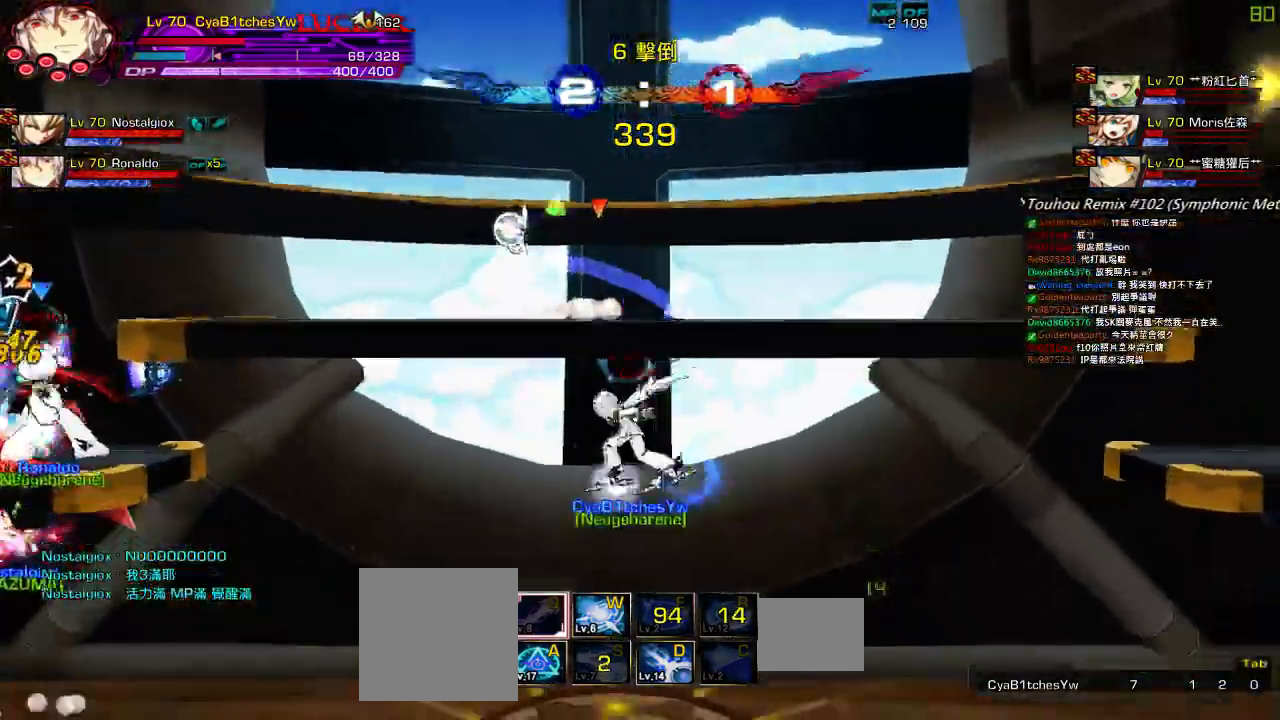
{"keys": ["left", "x"], "events": [[250, "up", "down"], [367, "x", "down"], [484, "up", "up"]]}
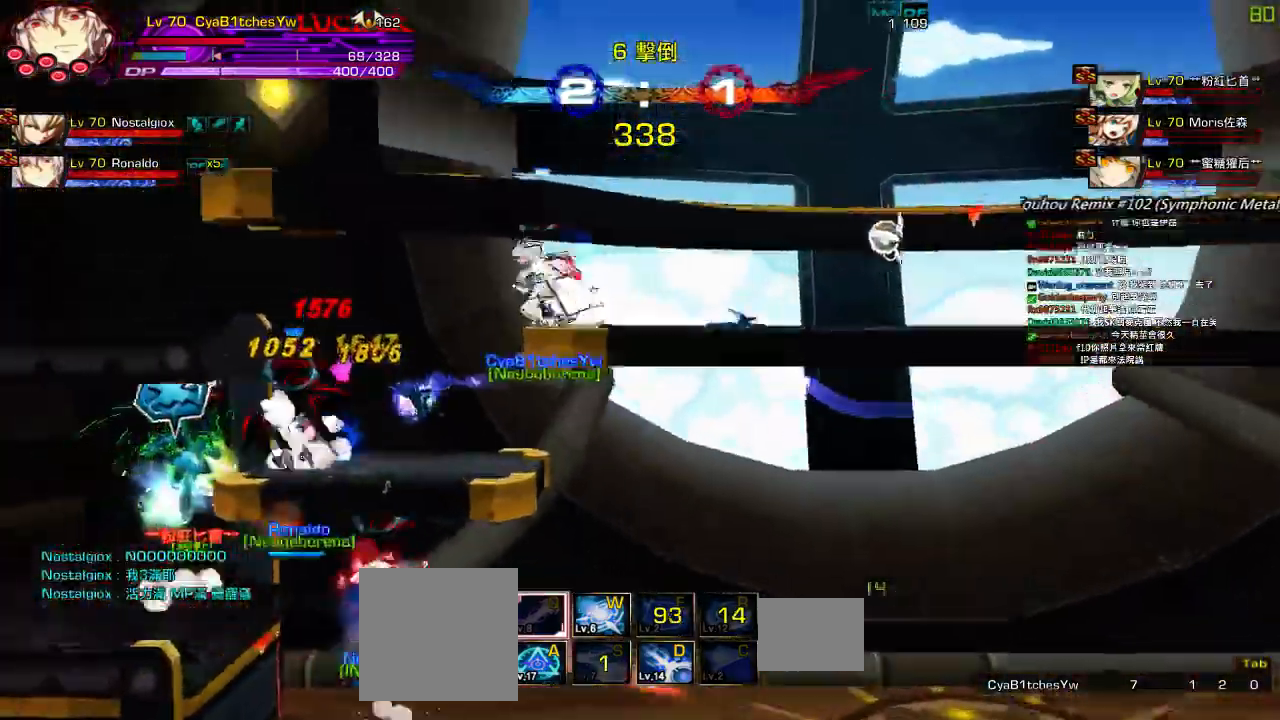
{"keys": [], "events": [[17, "left", "up"], [17, "x", "up"], [84, "x", "down"], [217, "x", "up"]]}
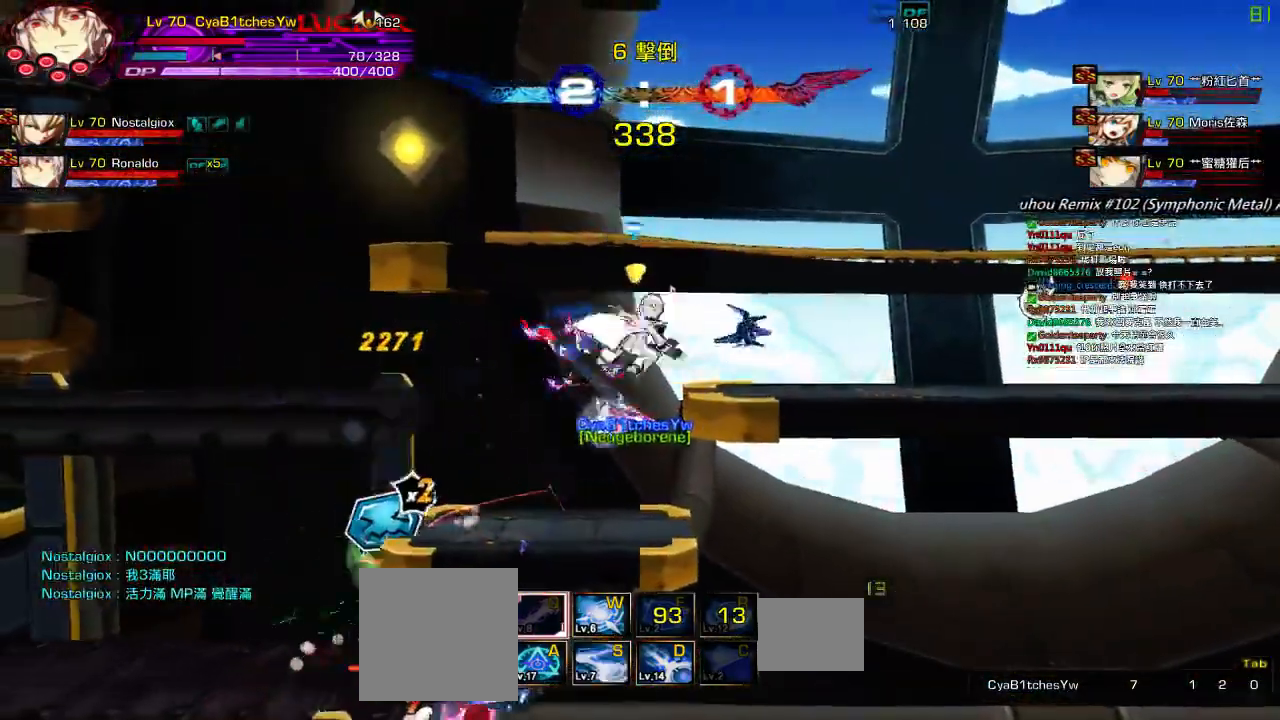
{"keys": [], "events": []}
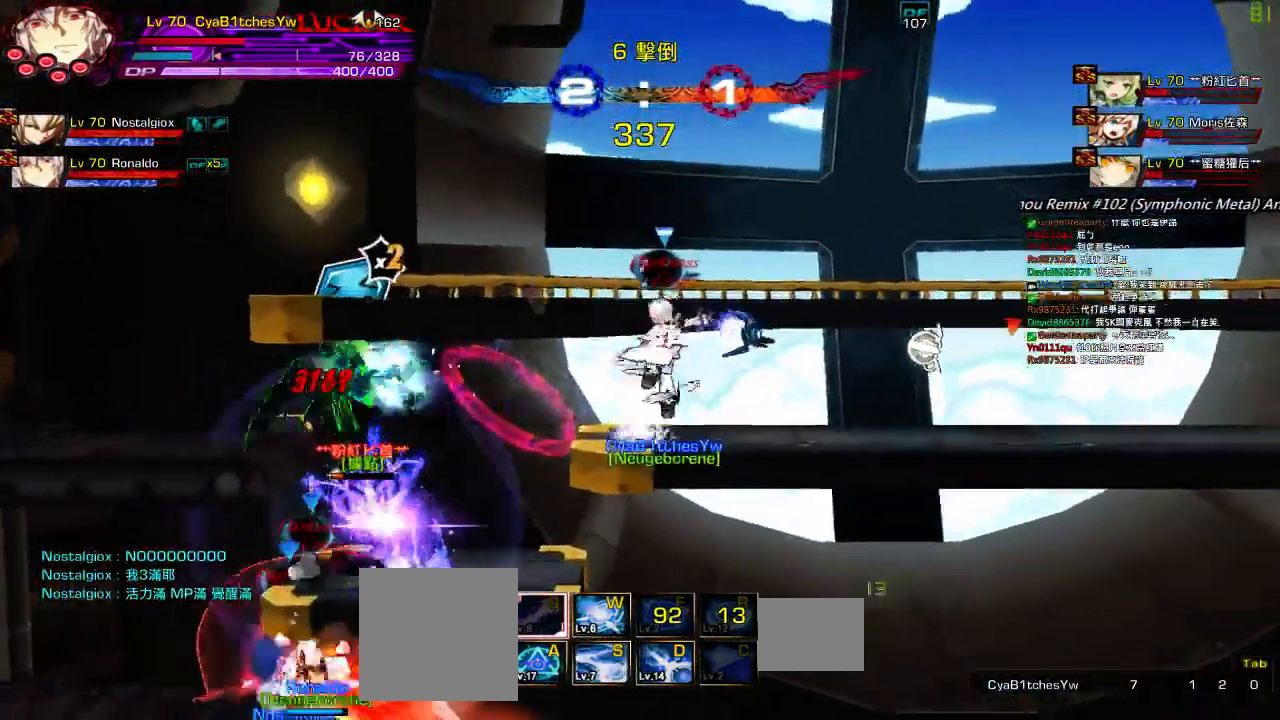
{"keys": ["right", "up"], "events": [[134, "up", "down"], [184, "right", "down"], [234, "right", "up"], [234, "up", "up"], [334, "right", "down"], [417, "up", "down"]]}
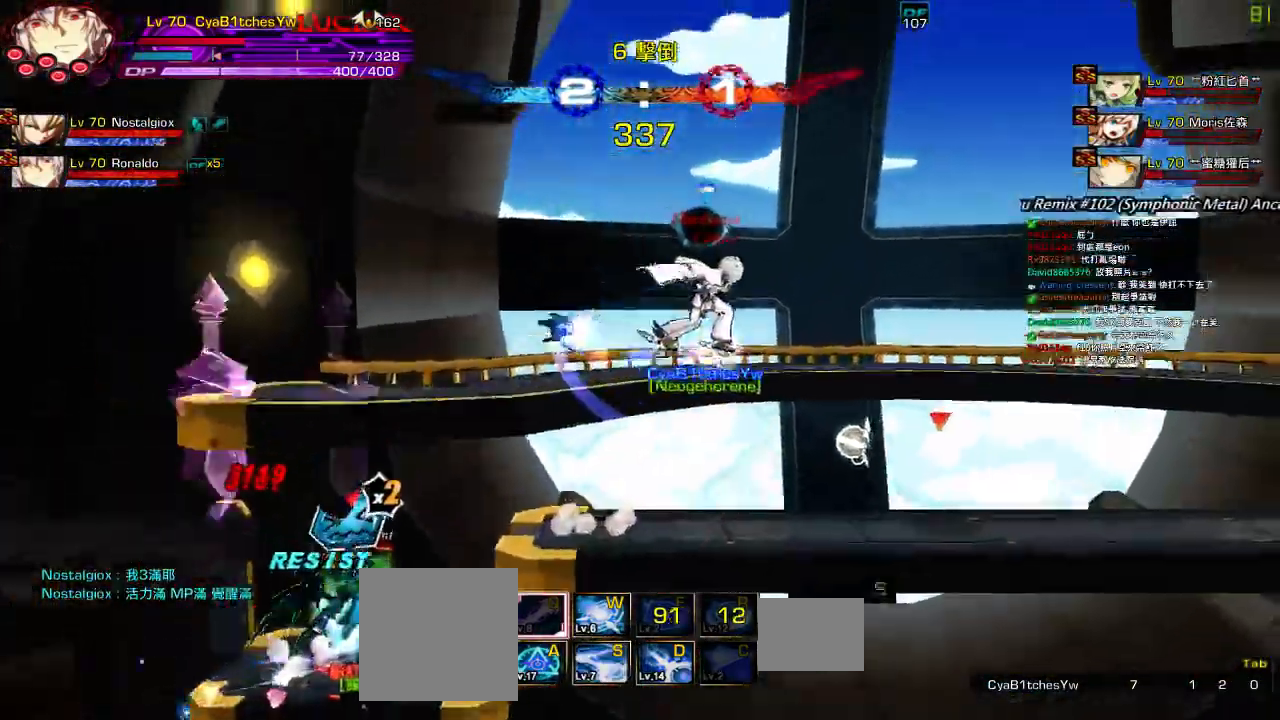
{"keys": [], "events": [[17, "right", "up"], [34, "up", "up"], [134, "down", "down"], [184, "left", "down"], [217, "down", "up"], [250, "left", "up"], [250, "z", "down"], [367, "z", "up"], [434, "right", "down"], [500, "right", "up"]]}
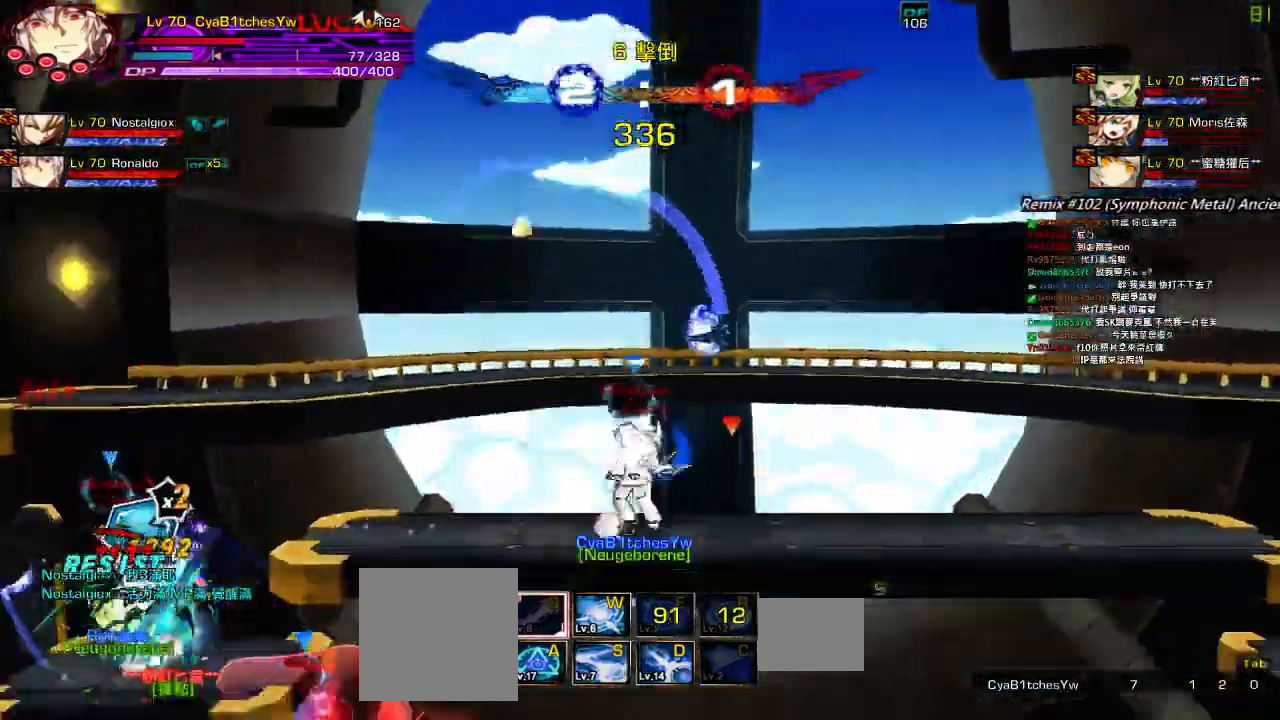
{"keys": ["left", "up"], "events": [[67, "right", "down"], [100, "down", "down"], [200, "left", "down"], [217, "right", "up"], [267, "down", "up"], [317, "left", "up"], [367, "left", "down"], [500, "up", "down"]]}
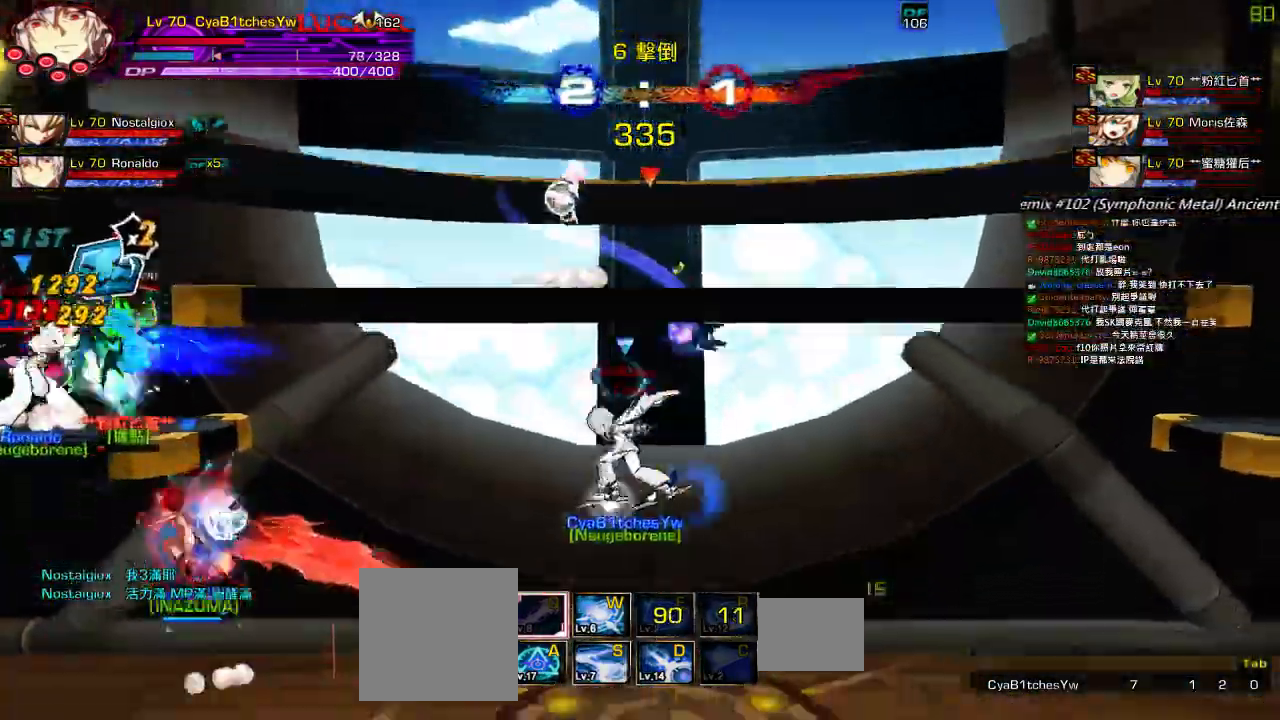
{"keys": [], "events": [[84, "right", "down"], [200, "right", "up"], [200, "up", "up"], [300, "down", "down"], [300, "z", "down"], [417, "left", "up"], [467, "down", "up"], [467, "z", "up"]]}
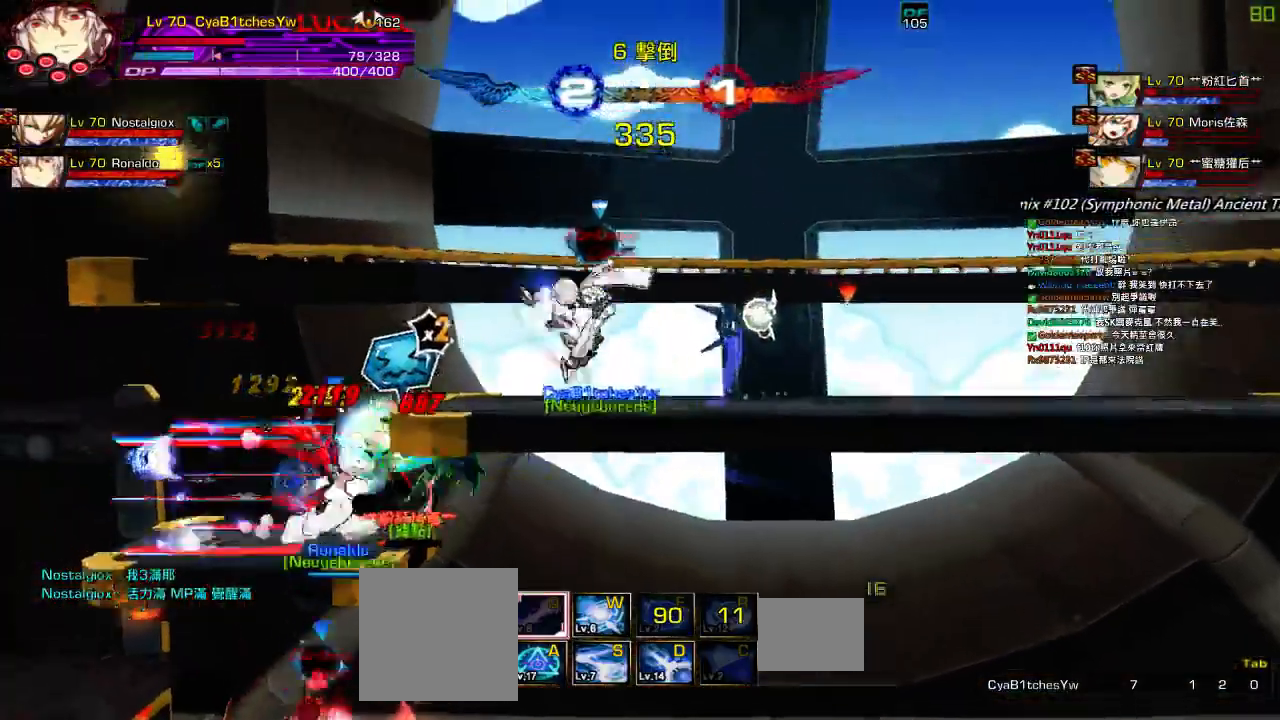
{"keys": [], "events": [[100, "left", "down"], [184, "down", "down"], [200, "z", "down"], [334, "z", "up"], [384, "down", "up"], [384, "left", "up"]]}
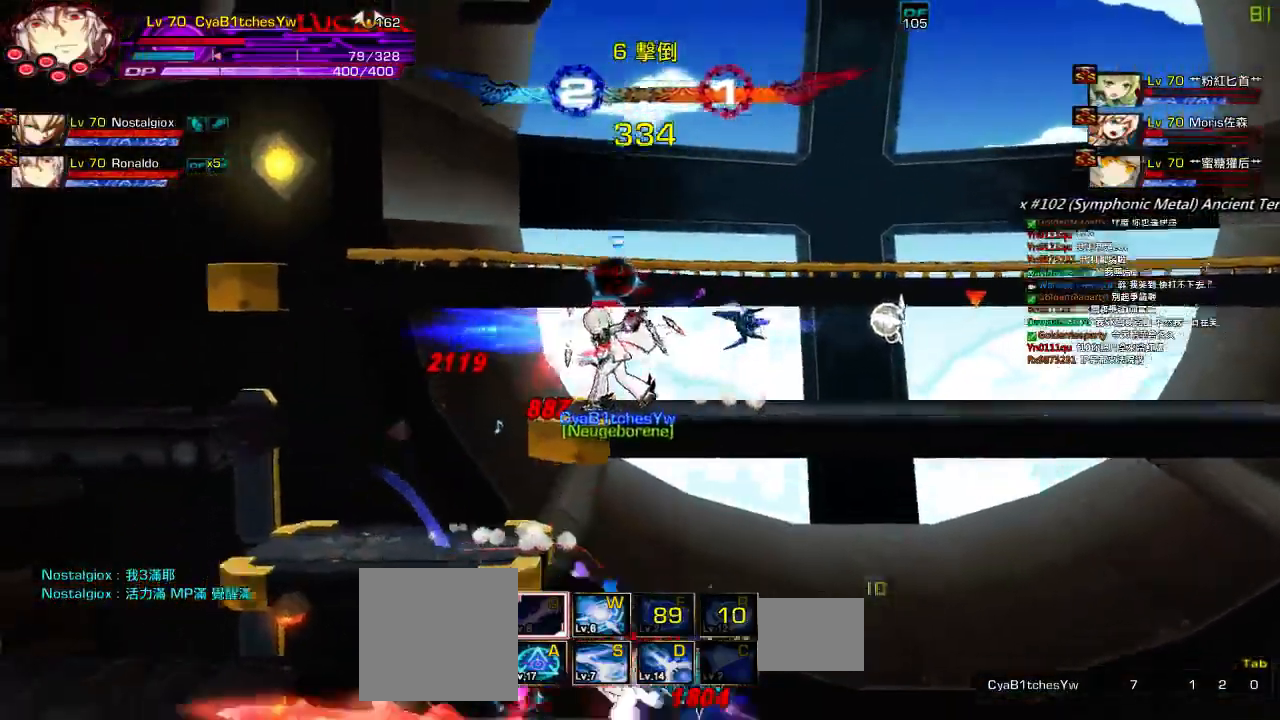
{"keys": ["left"], "events": [[134, "right", "down"], [234, "right", "up"], [267, "right", "down"], [334, "down", "down"], [417, "left", "down"], [434, "right", "up"], [484, "down", "up"]]}
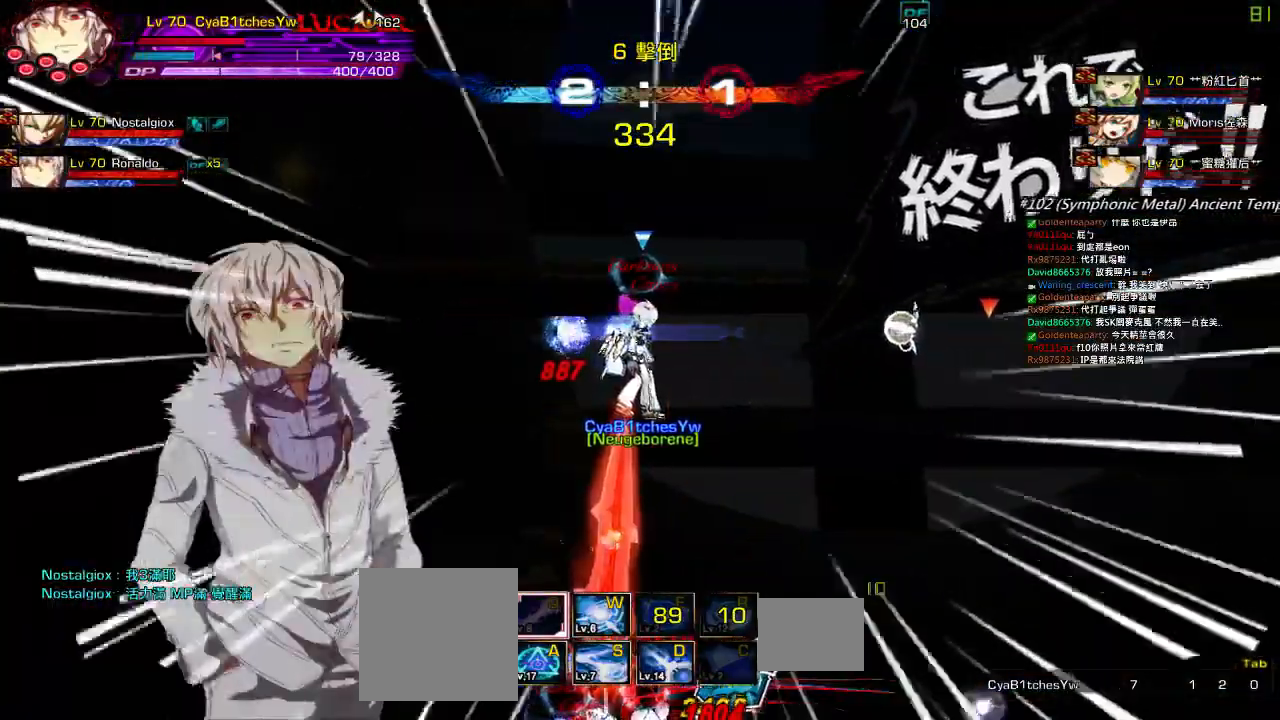
{"keys": ["right"], "events": [[34, "left", "up"], [34, "right", "down"], [67, "z", "down"], [134, "right", "up"], [217, "z", "up"], [317, "right", "down"]]}
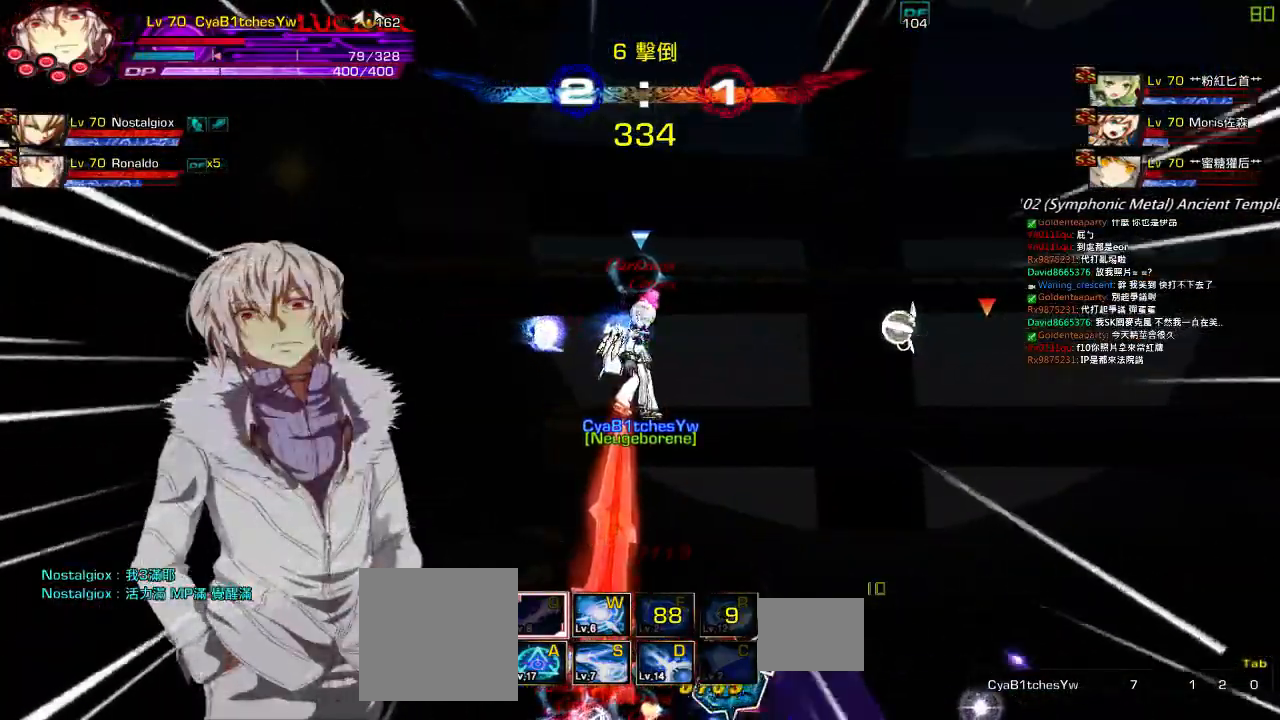
{"keys": [], "events": [[184, "right", "up"]]}
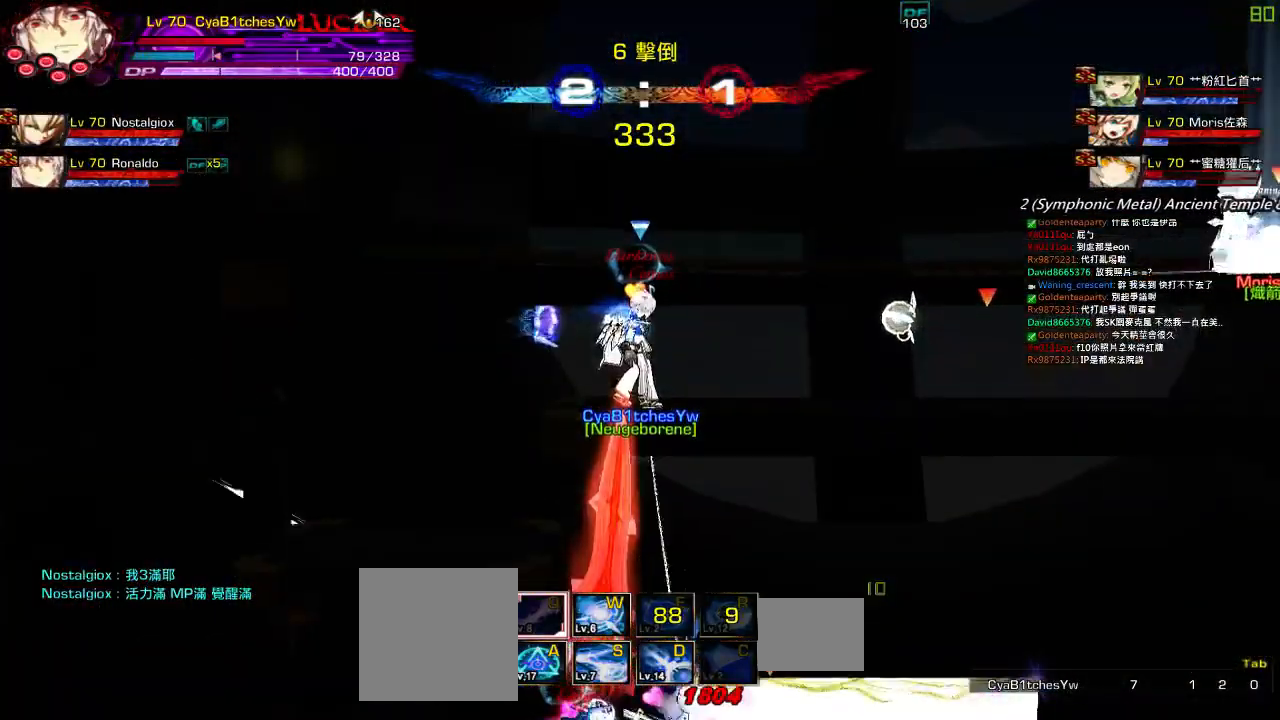
{"keys": ["down", "left"], "events": [[50, "right", "down"], [150, "right", "up"], [217, "right", "down"], [300, "down", "down"], [434, "left", "down"], [500, "right", "up"]]}
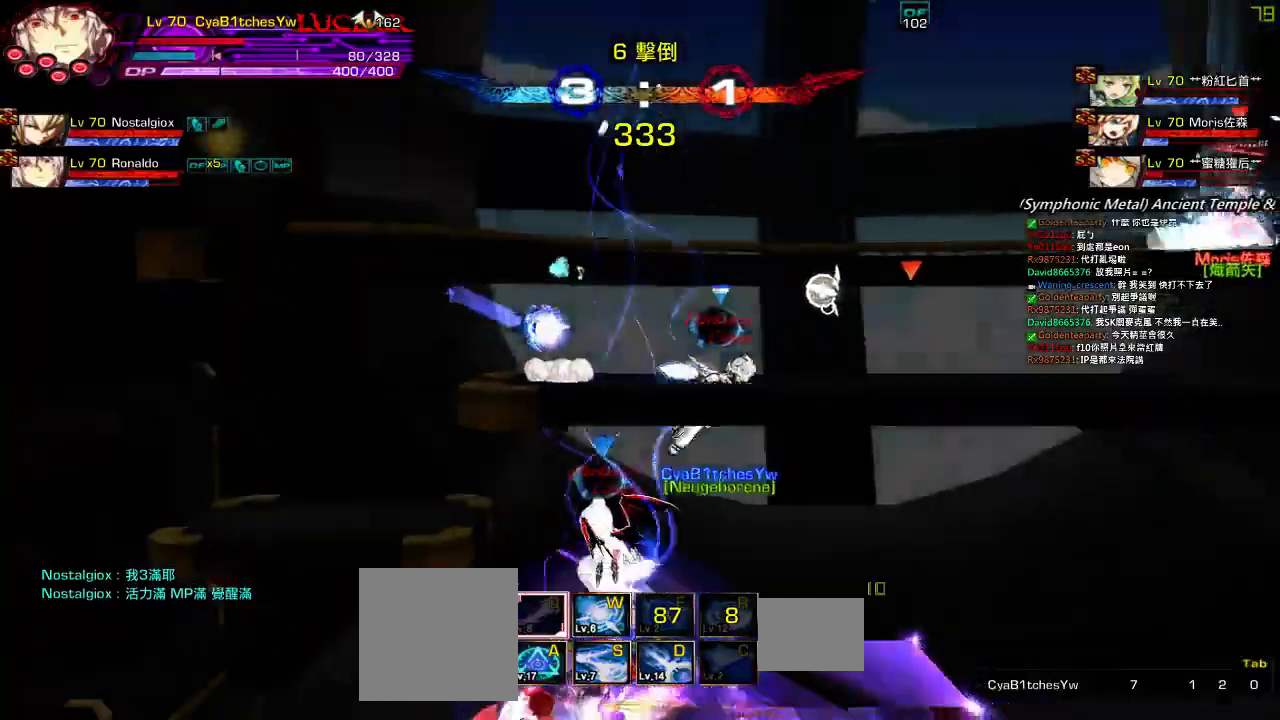
{"keys": ["z"], "events": [[50, "down", "up"], [100, "left", "up"], [100, "z", "down"], [200, "up", "down"], [234, "z", "up"], [434, "z", "down"], [484, "up", "up"]]}
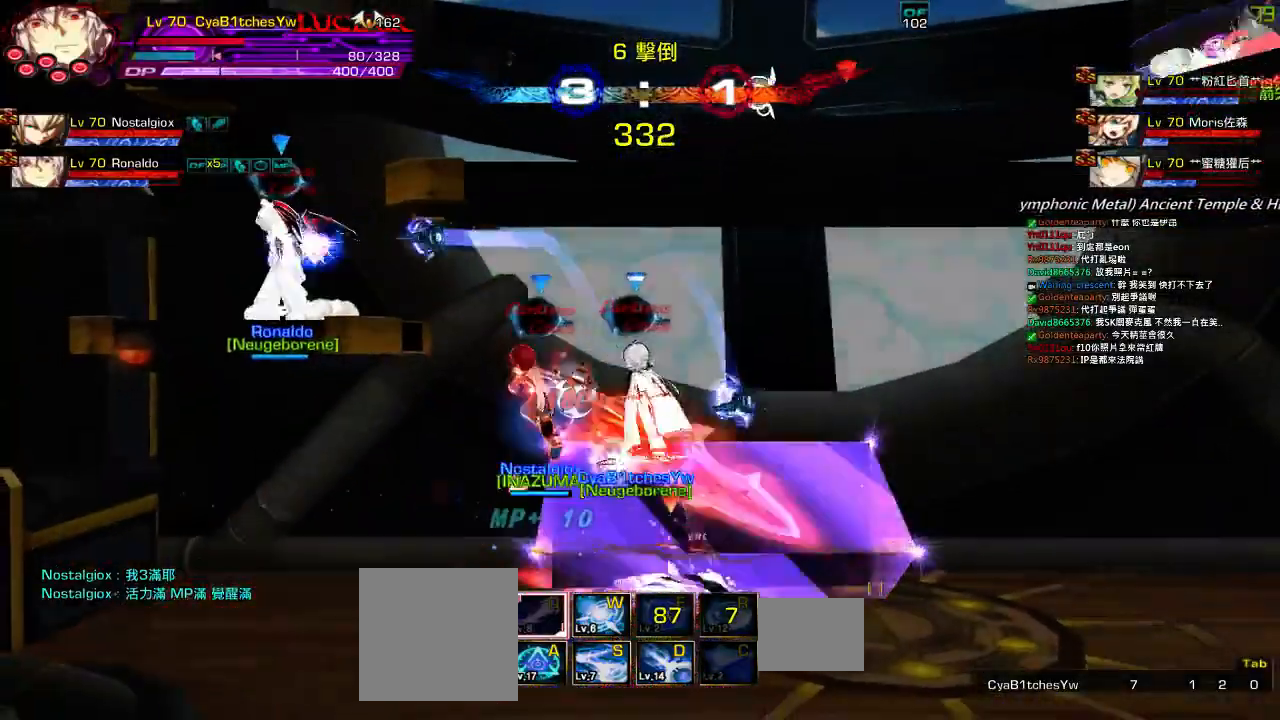
{"keys": ["left", "up"], "events": [[117, "z", "up"], [217, "up", "down"], [250, "left", "down"], [317, "up", "up"], [350, "left", "up"], [367, "left", "down"], [434, "up", "down"]]}
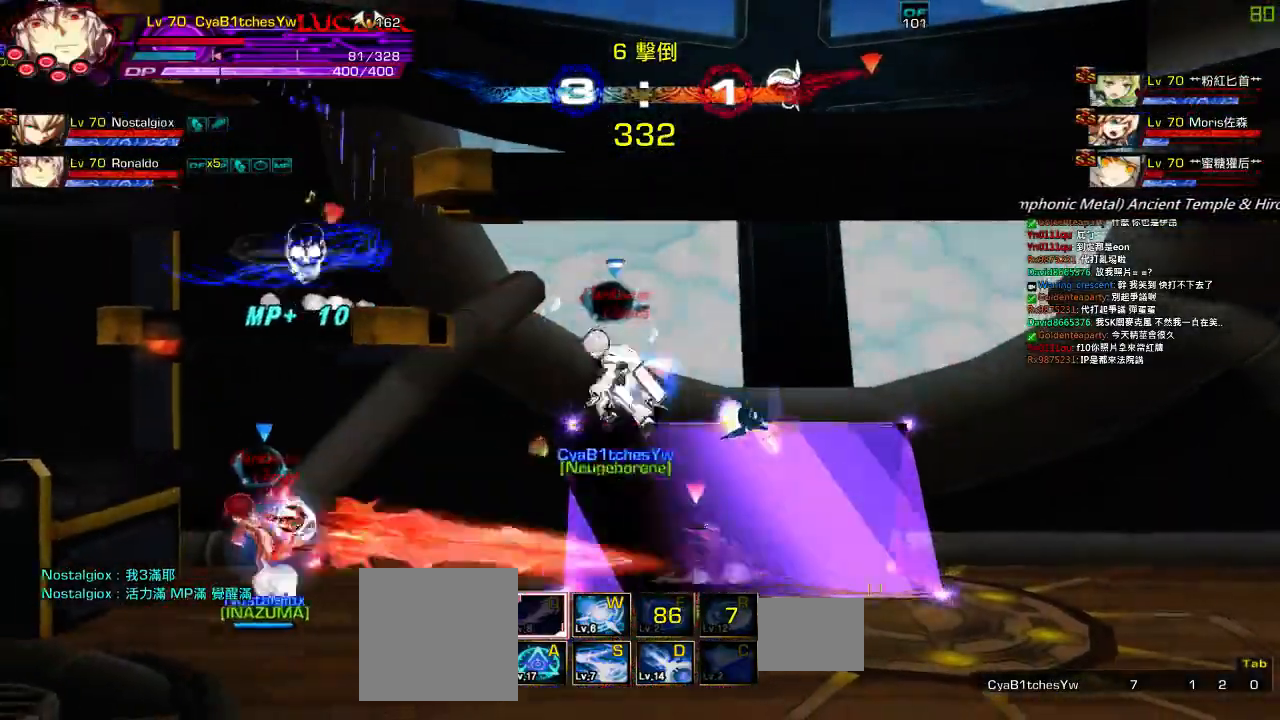
{"keys": ["left", "up"], "events": [[184, "up", "up"], [400, "up", "down"]]}
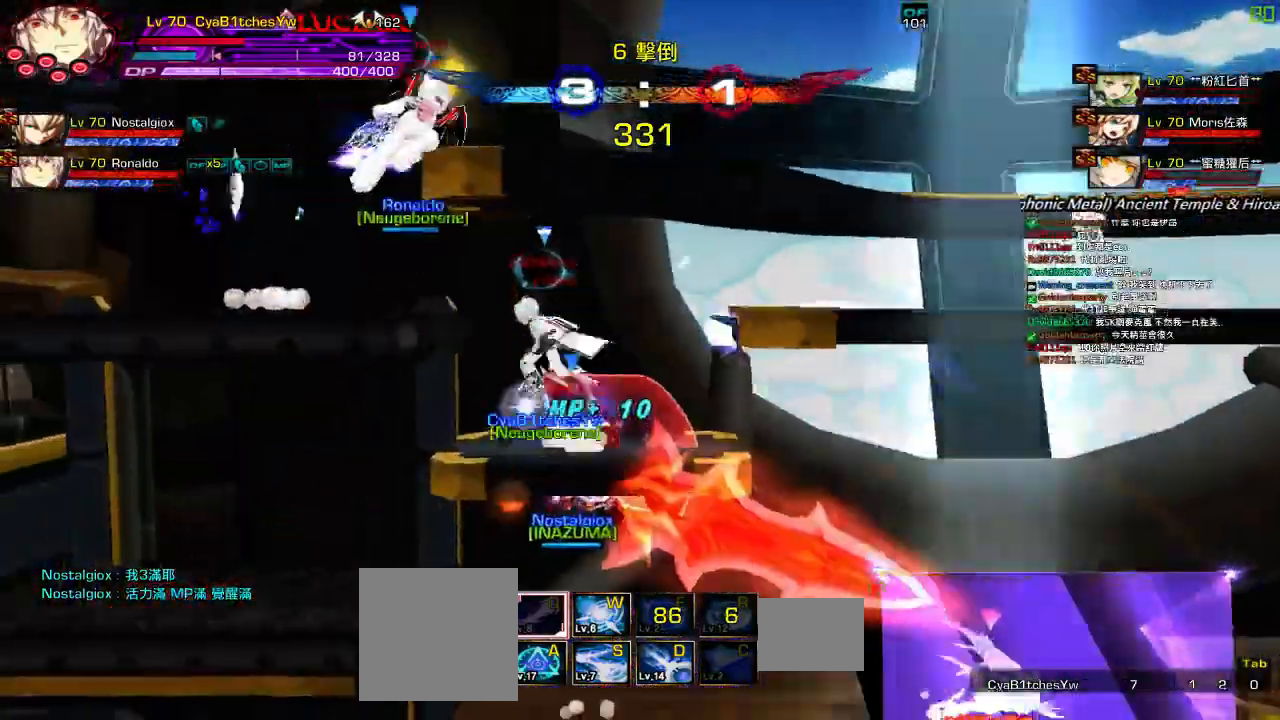
{"keys": ["right"], "events": [[217, "up", "up"], [284, "down", "down"], [317, "right", "down"], [384, "ctrl", "down"], [384, "left", "up"], [484, "ctrl", "up"], [484, "down", "up"]]}
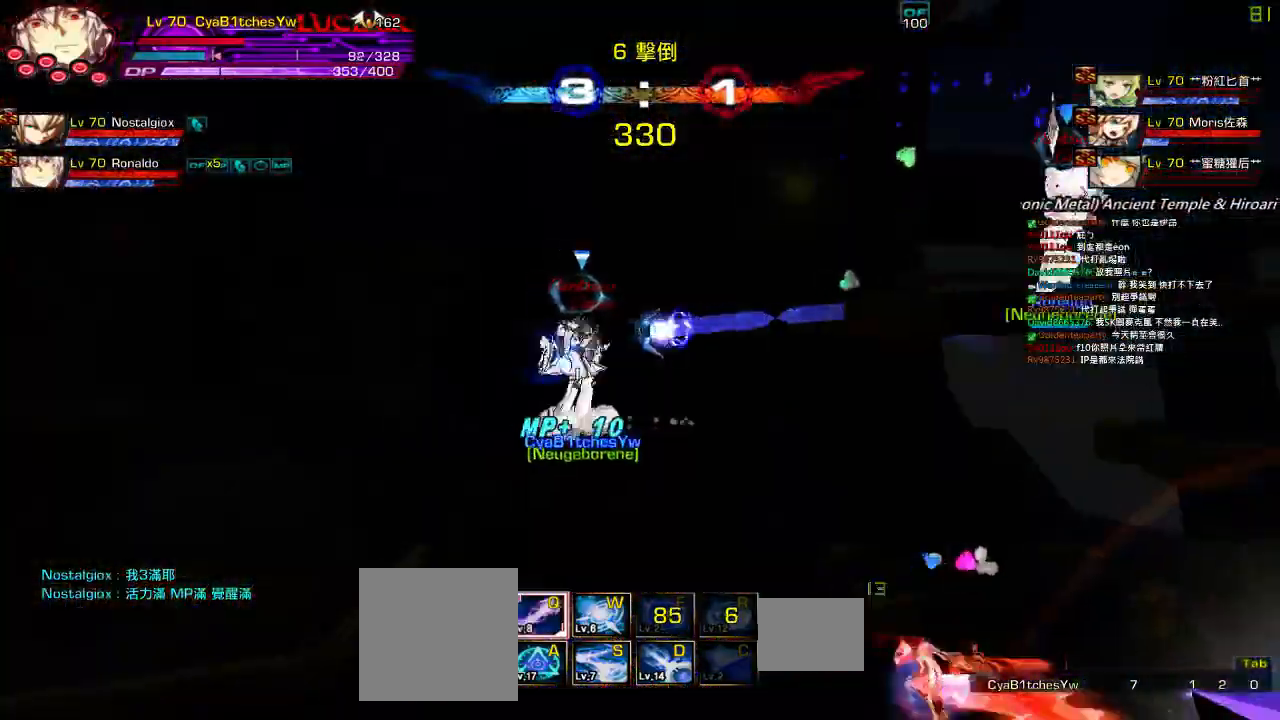
{"keys": ["right"], "events": [[50, "ctrl", "down"], [67, "right", "up"], [117, "ctrl", "up"], [167, "ctrl", "down"], [284, "ctrl", "up"], [400, "up", "down"], [417, "right", "down"], [484, "up", "up"]]}
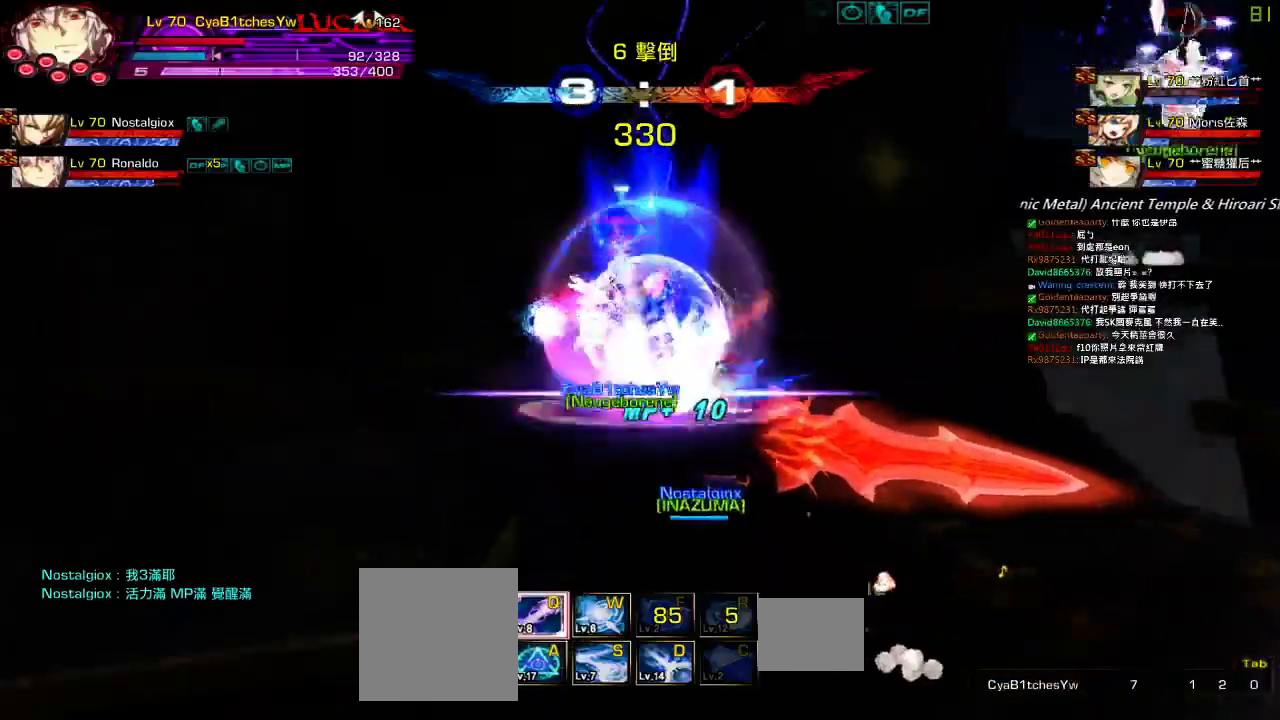
{"keys": ["right", "up"], "events": [[34, "right", "up"], [100, "right", "down"], [367, "up", "down"]]}
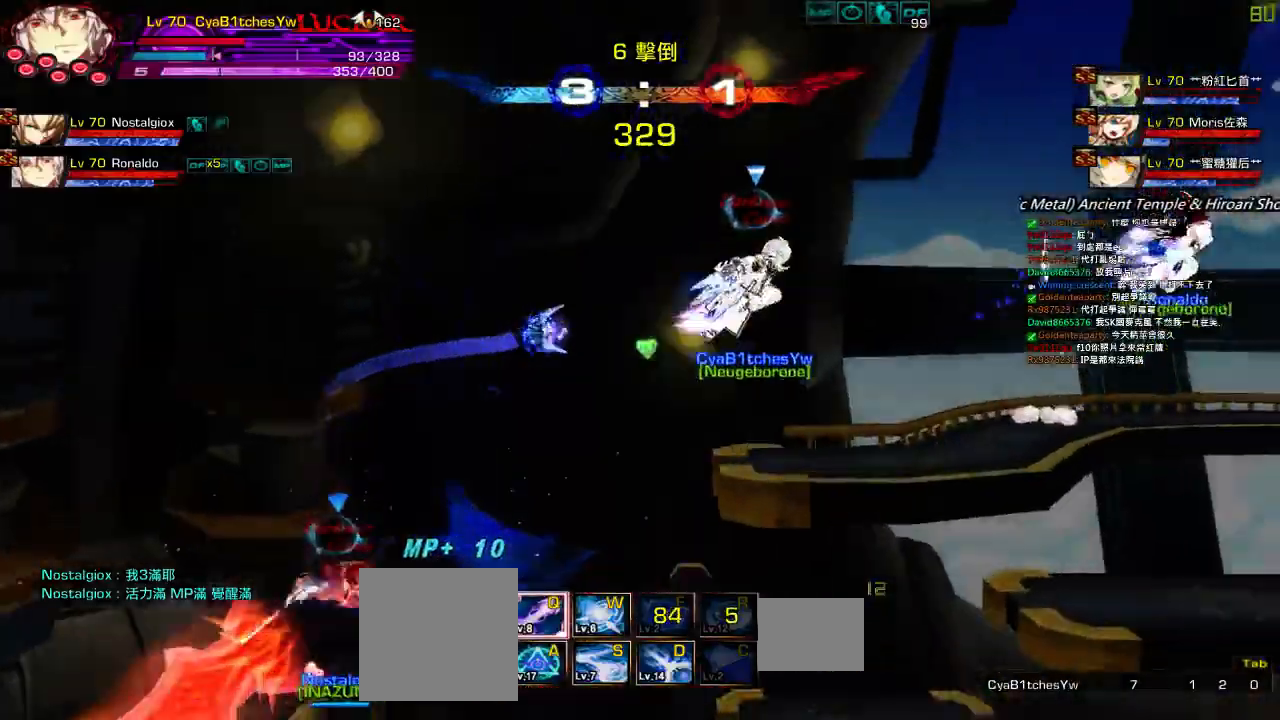
{"keys": ["right"], "events": [[34, "up", "up"]]}
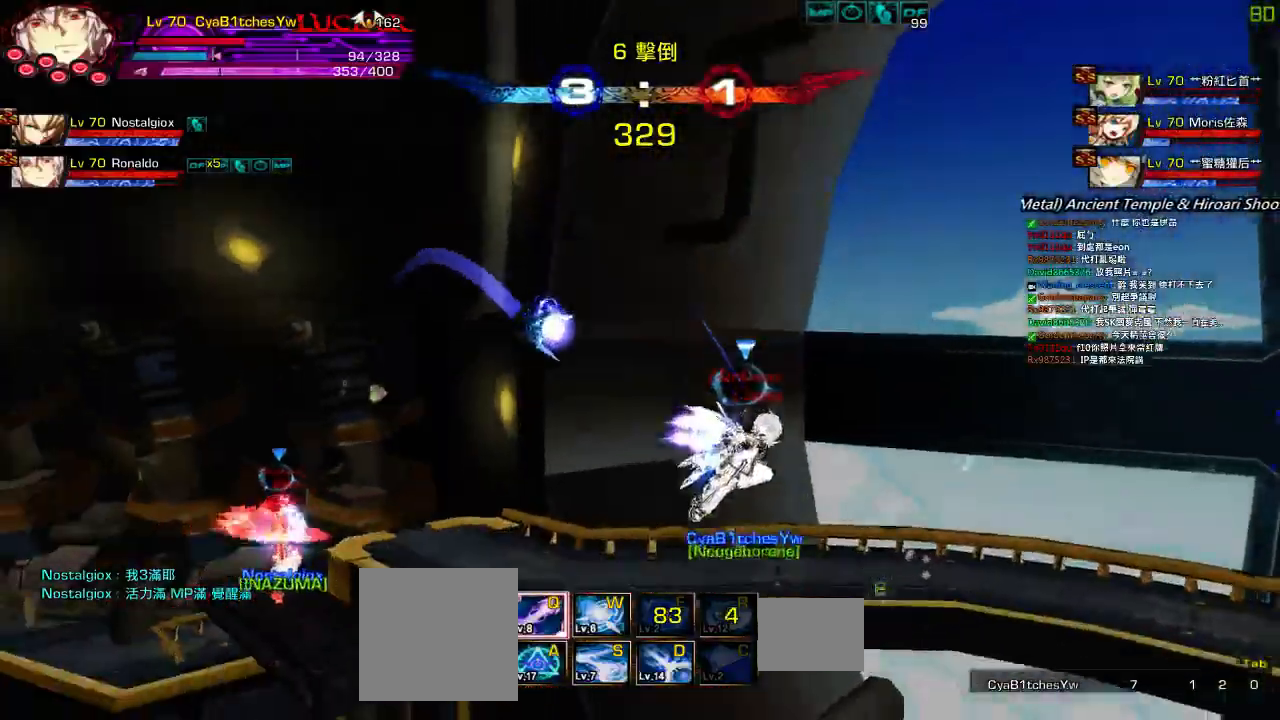
{"keys": ["right", "up"], "events": [[34, "a", "down"], [50, "up", "down"], [100, "a", "up"], [167, "up", "up"], [217, "up", "down"], [317, "up", "up"], [384, "up", "down"]]}
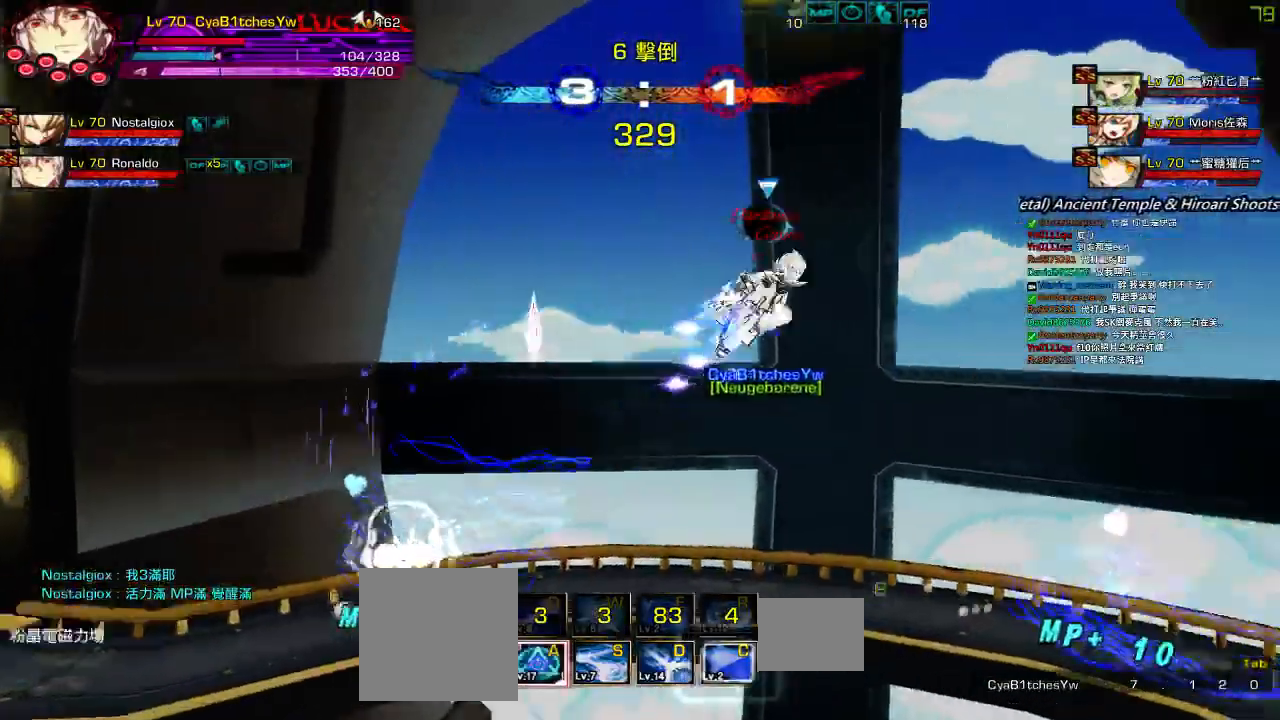
{"keys": ["right"], "events": [[134, "up", "up"]]}
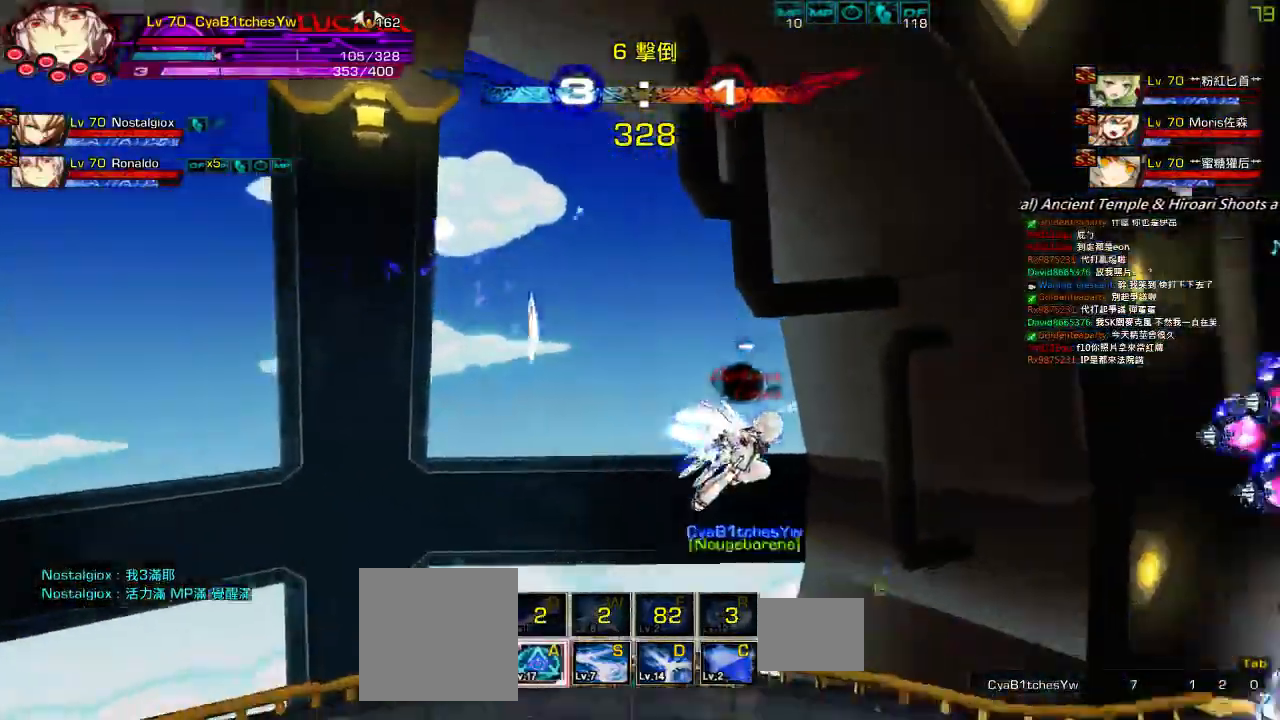
{"keys": ["right"], "events": [[134, "up", "down"], [467, "up", "up"]]}
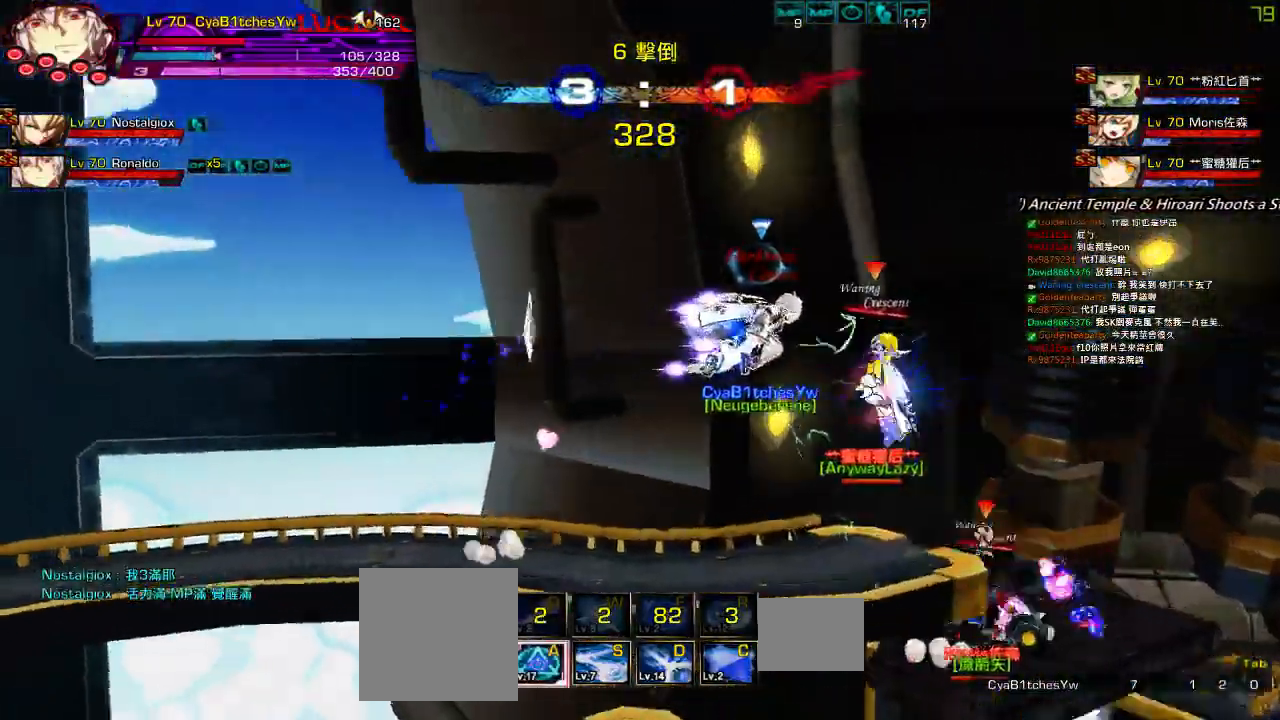
{"keys": ["right"], "events": [[17, "up", "down"], [434, "up", "up"]]}
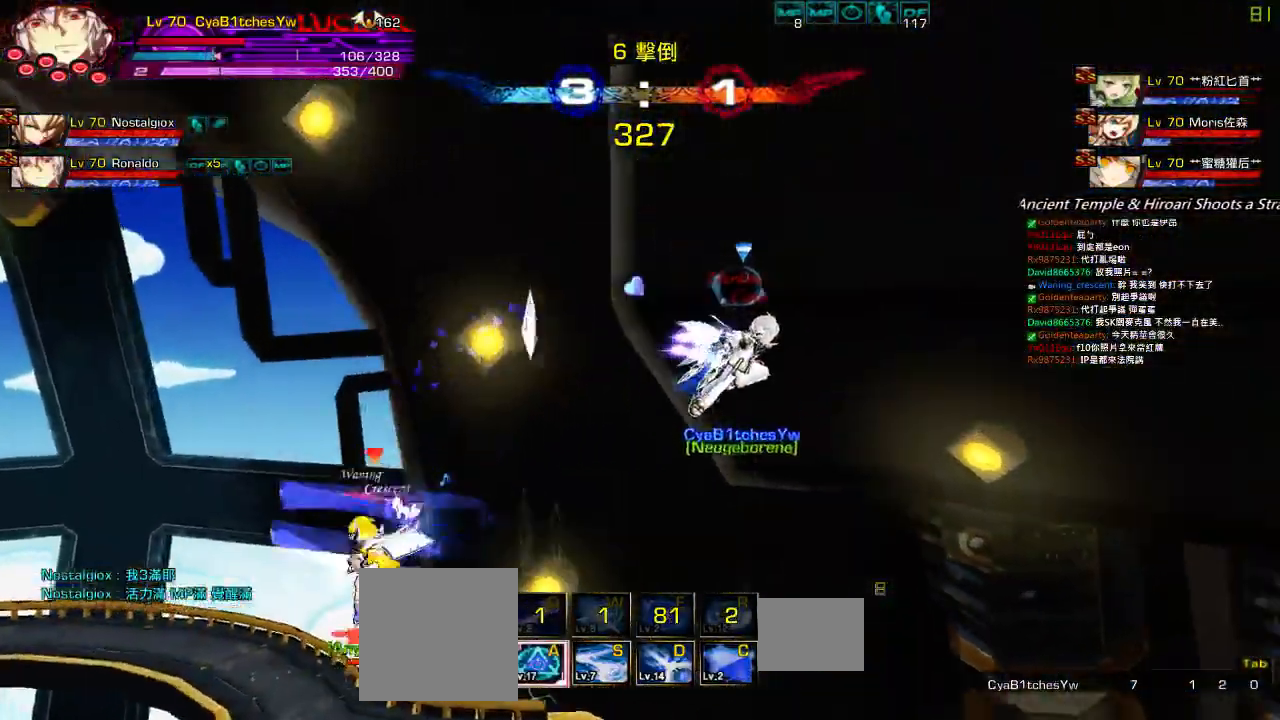
{"keys": ["right"], "events": [[100, "left", "down"], [100, "right", "up"], [200, "z", "down"], [217, "left", "up"], [300, "up", "down"], [300, "z", "up"], [317, "right", "down"], [400, "up", "up"], [417, "right", "up"], [467, "right", "down"]]}
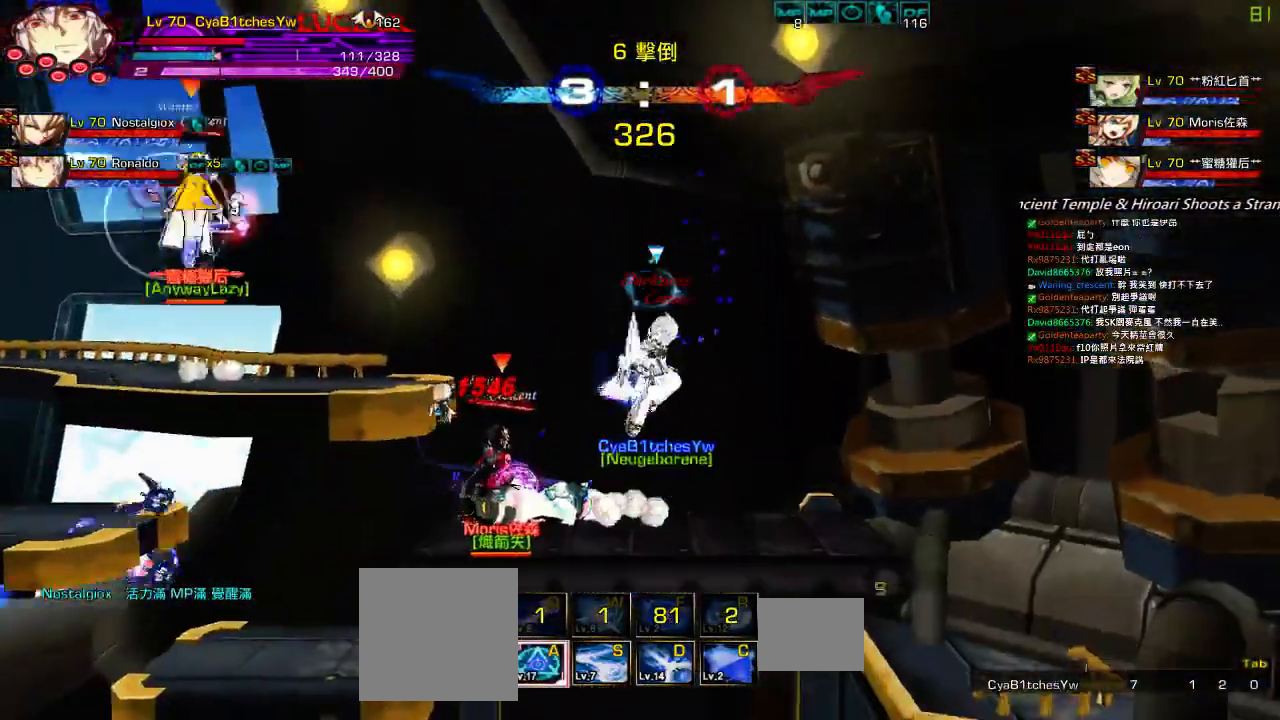
{"keys": ["up"], "events": [[17, "up", "down"], [117, "right", "up"], [117, "up", "up"], [200, "down", "down"], [267, "left", "down"], [317, "down", "up"], [317, "z", "down"], [334, "left", "up"], [434, "z", "up"], [467, "up", "down"]]}